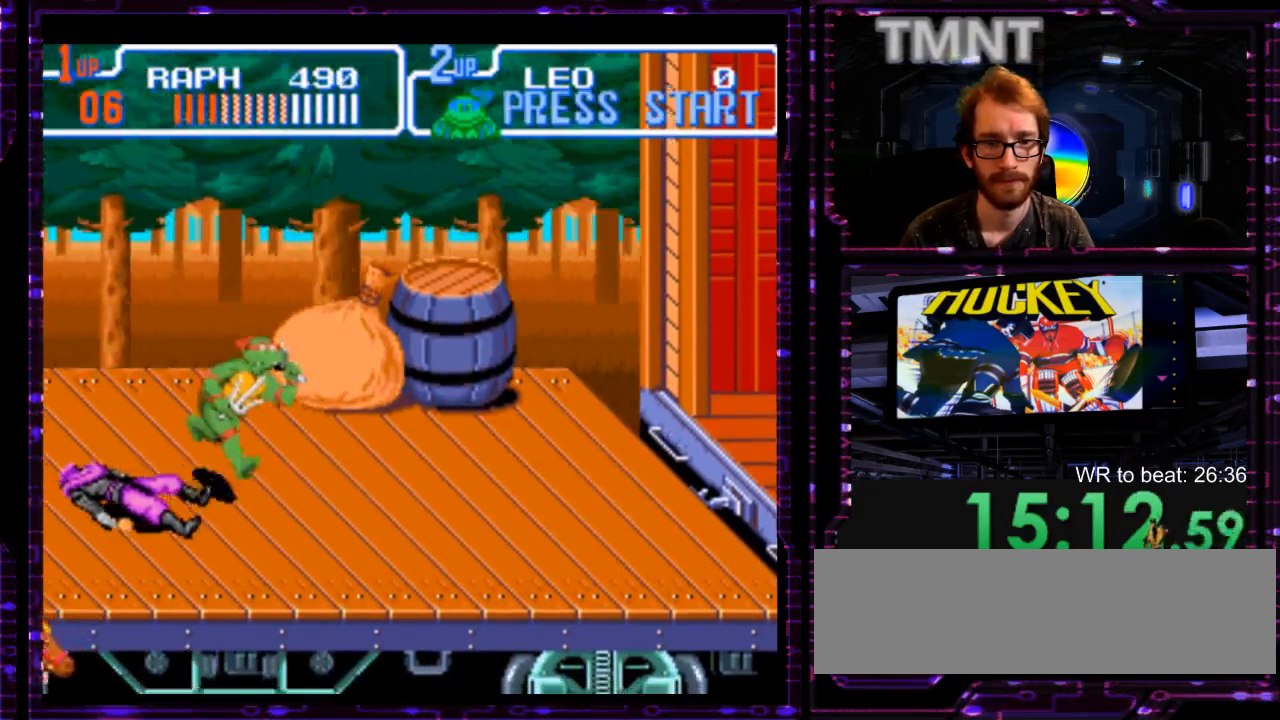
Gameplay with a controller (Nintendo layout); each line is a JSON object with the inputs held at the frame after it. "events" lists button and stick changes between this image and that frame as [ms after this image, input, new state], when the widget could be followed in between. Not read: B DPAD_DOWN DPAD_LEFT DPAD_RIGHT L1 L3 R3 START.
{"buttons": [], "events": [[17, "Y", "down"], [83, "Y", "up"]]}
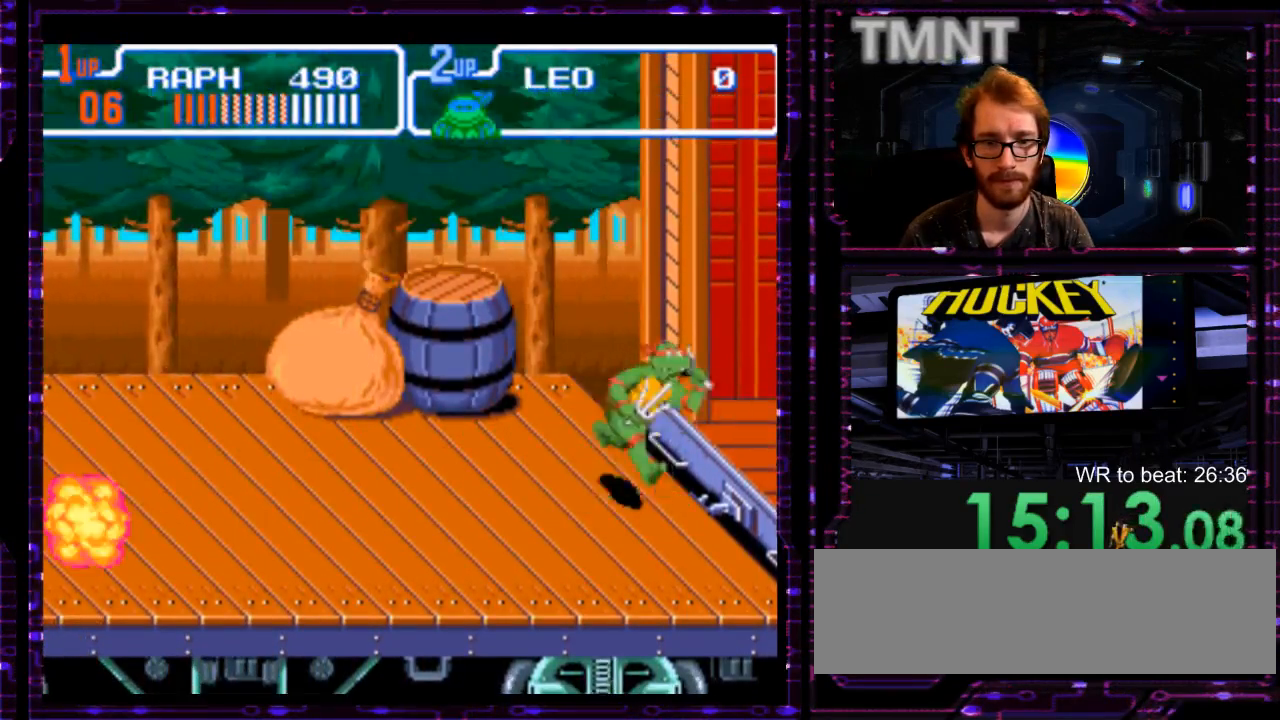
{"buttons": [], "events": [[33, "Y", "down"], [100, "Y", "up"]]}
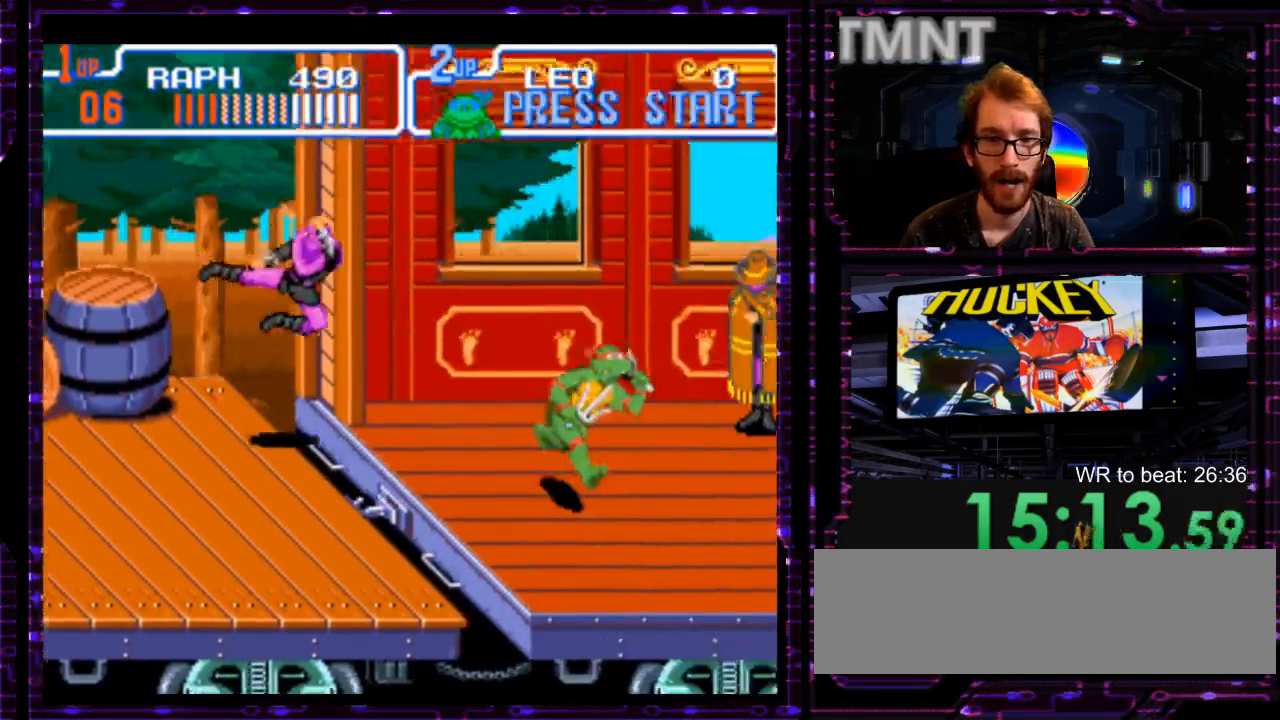
{"buttons": [], "events": [[33, "Y", "down"], [100, "Y", "up"]]}
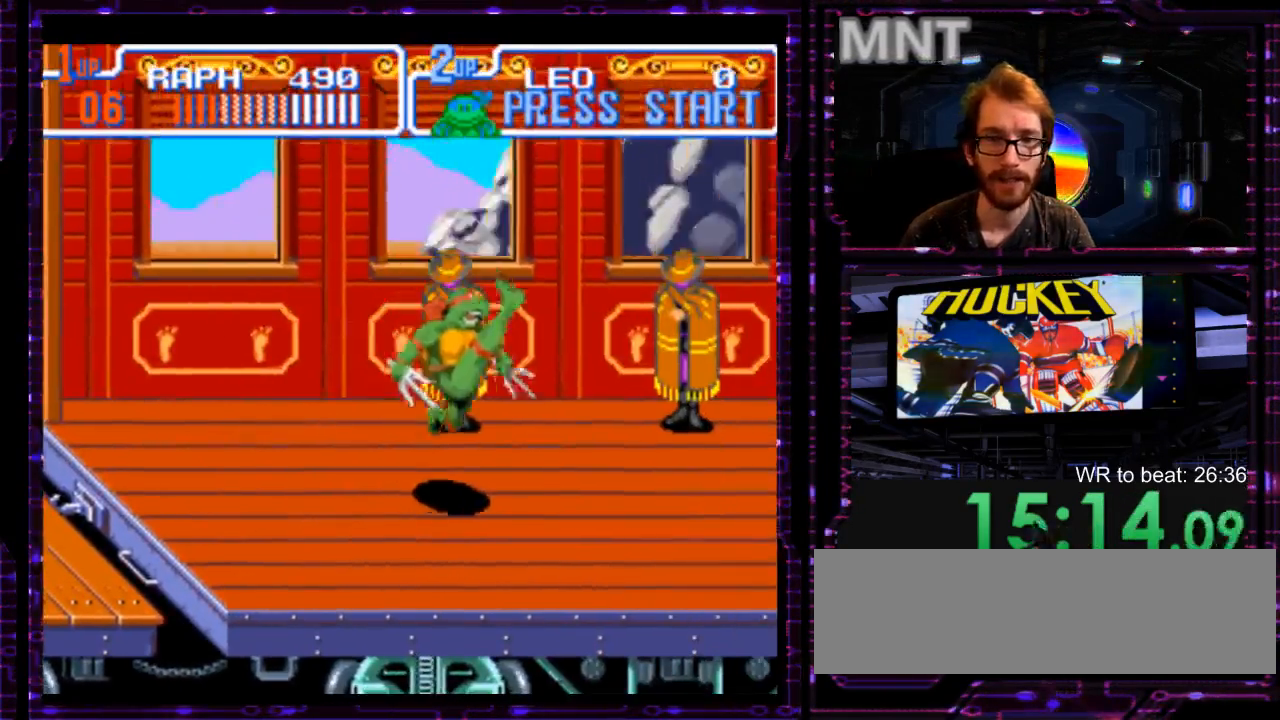
{"buttons": [], "events": [[400, "Y", "down"], [467, "Y", "up"]]}
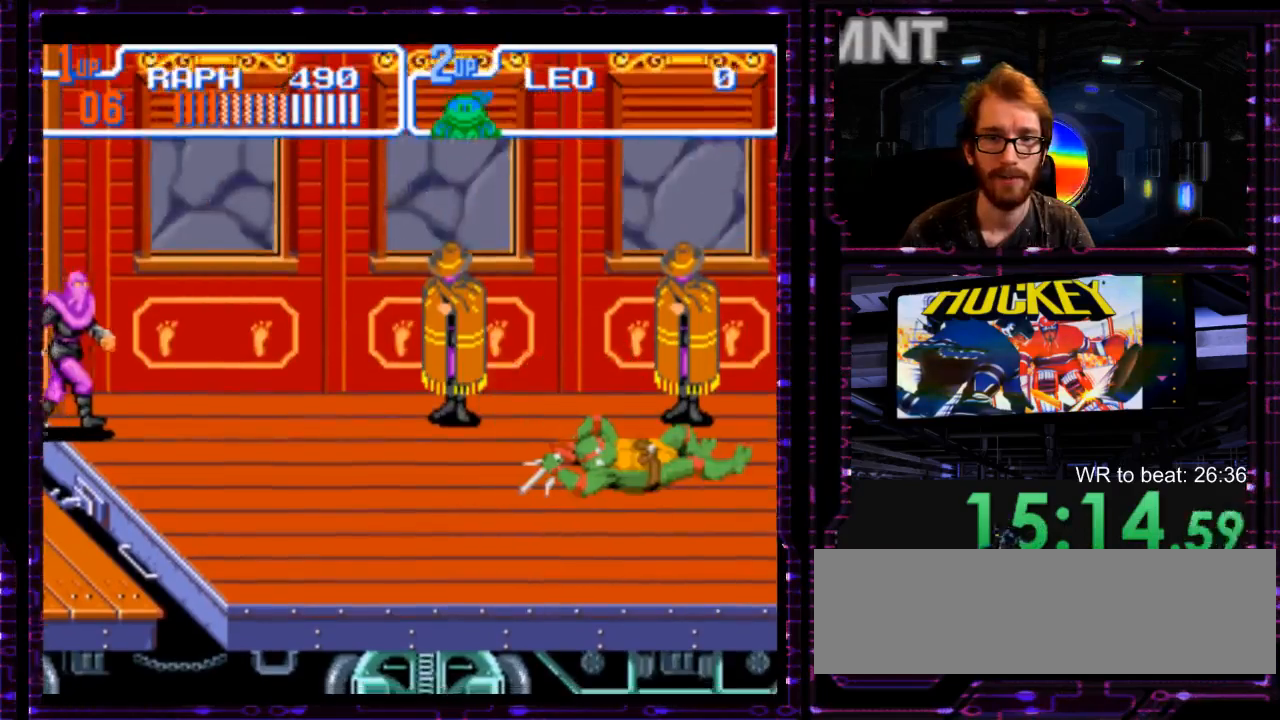
{"buttons": [], "events": [[317, "DPAD_UP", "down"], [483, "DPAD_UP", "up"]]}
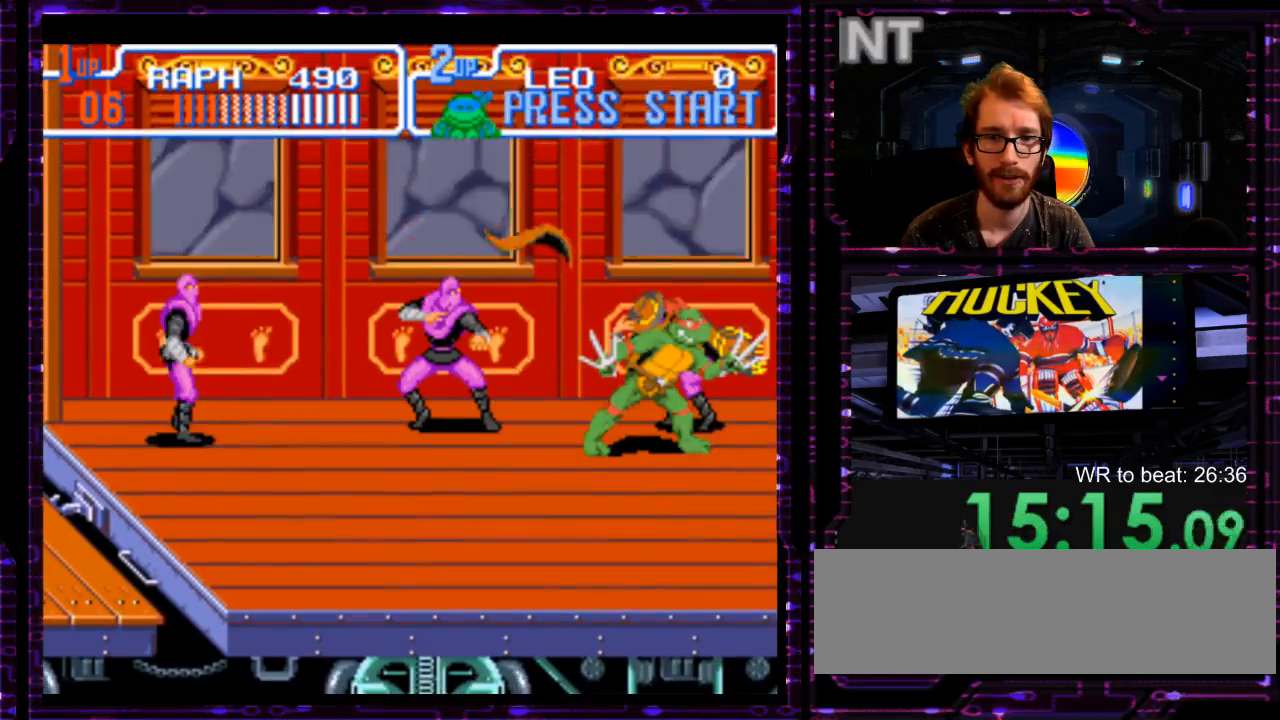
{"buttons": [], "events": [[367, "X", "down"], [433, "X", "up"]]}
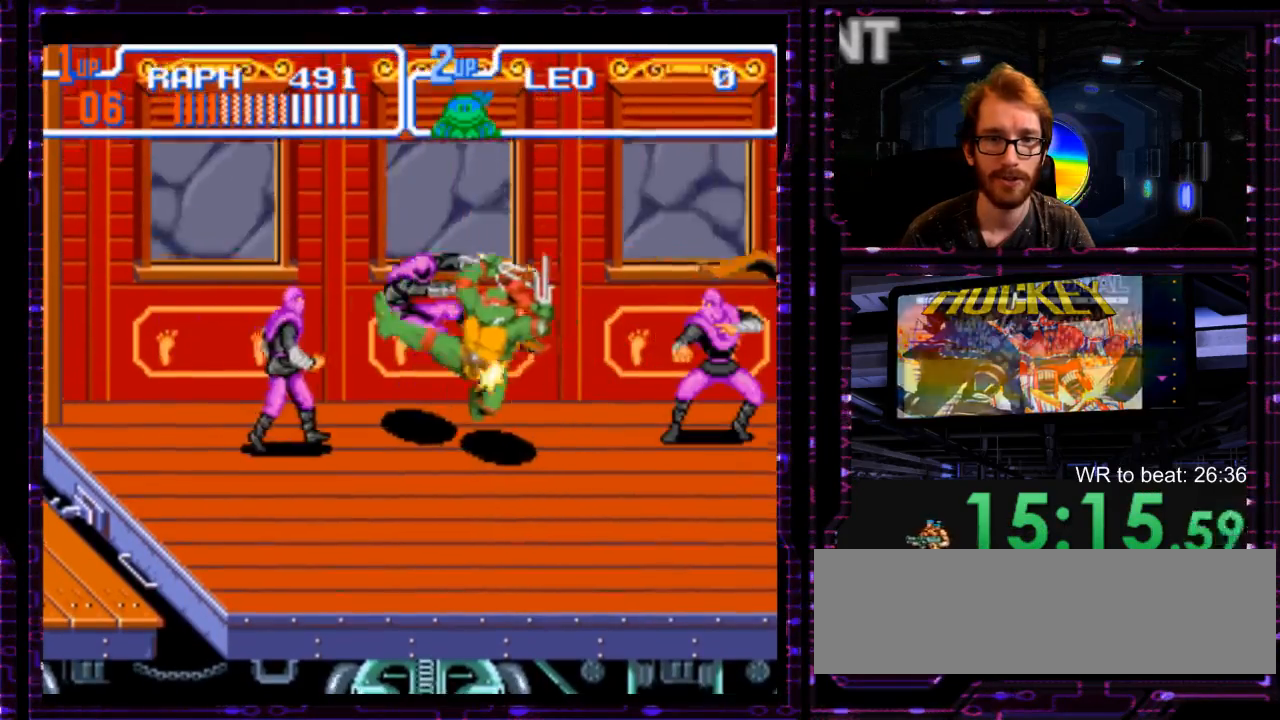
{"buttons": [], "events": []}
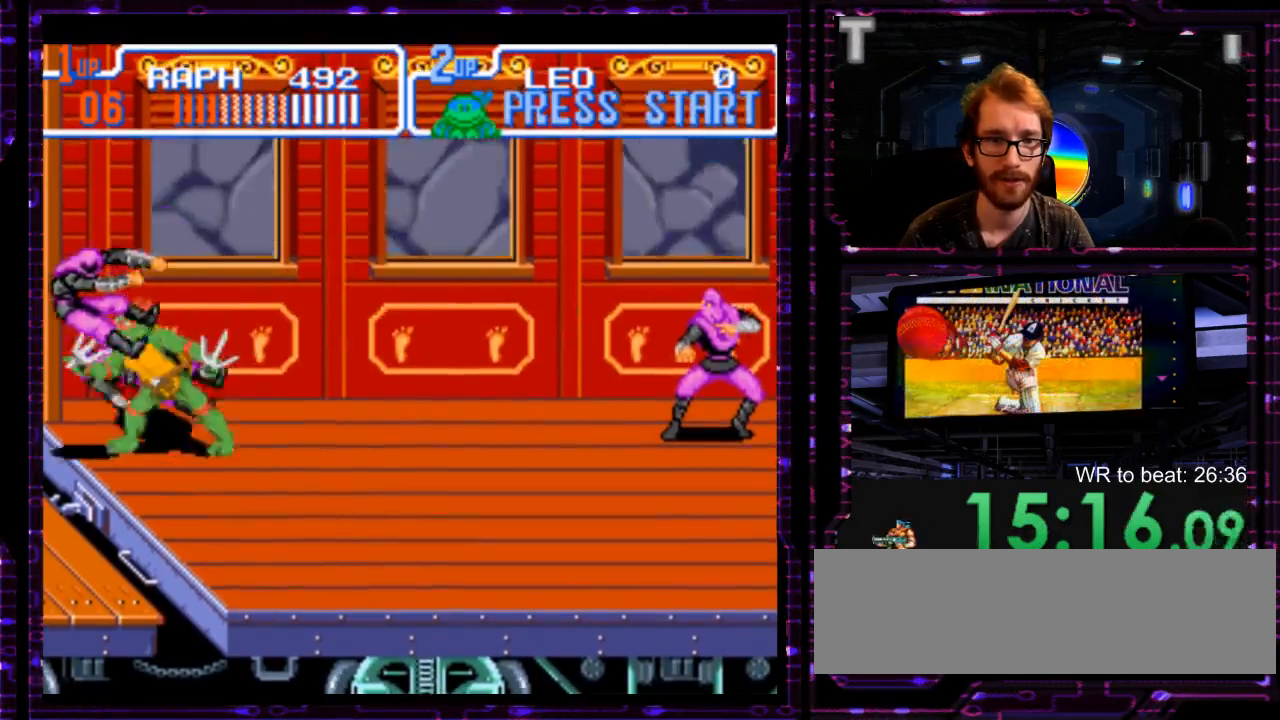
{"buttons": ["X"], "events": [[200, "X", "down"]]}
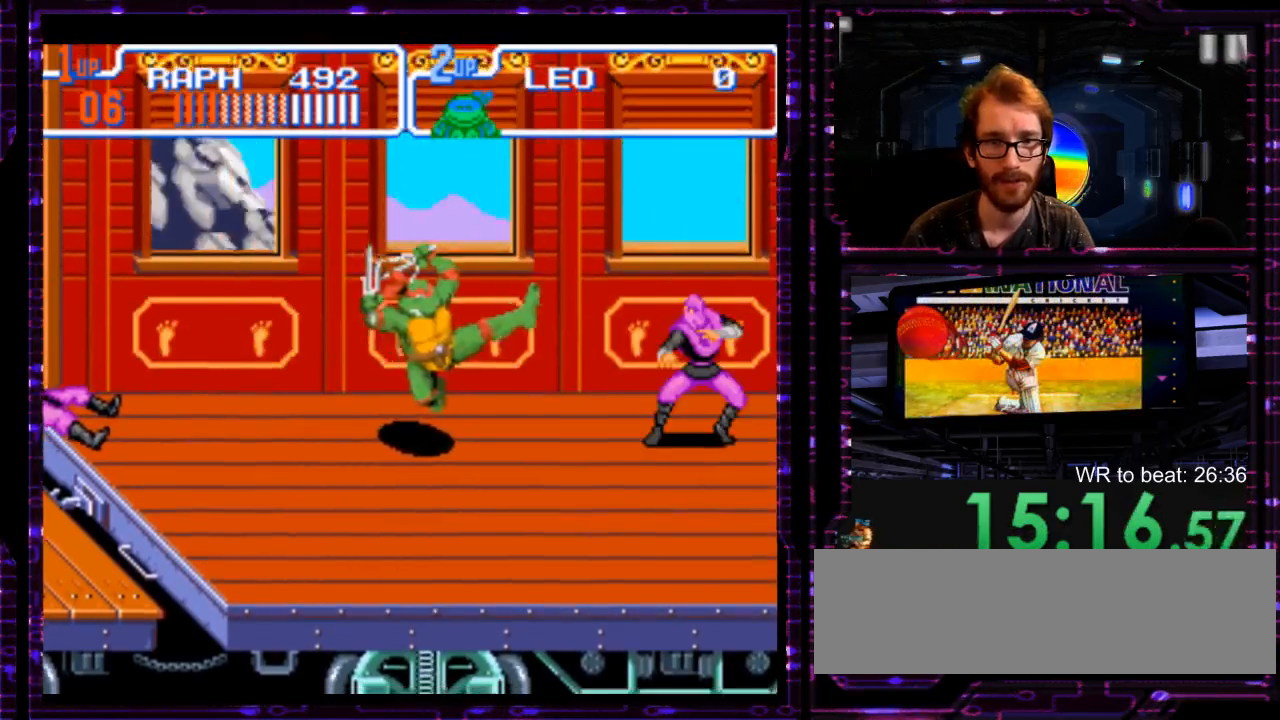
{"buttons": [], "events": [[300, "X", "up"]]}
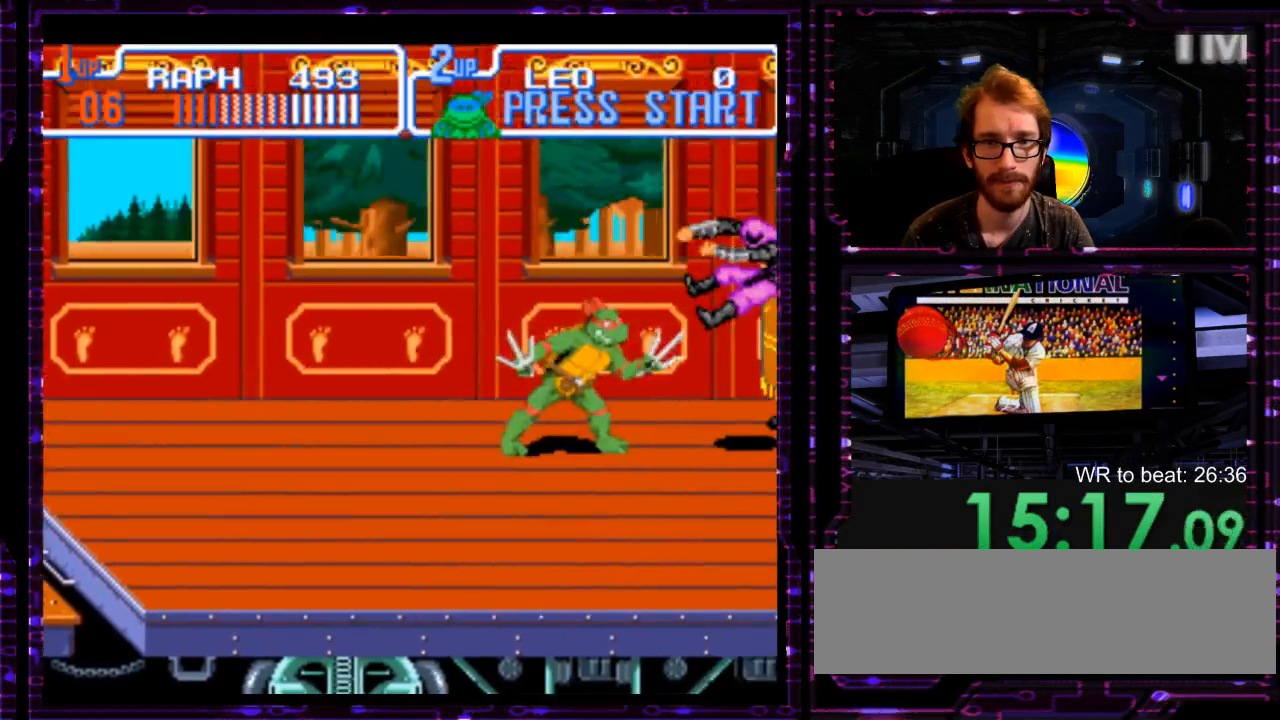
{"buttons": [], "events": [[100, "Y", "down"], [167, "Y", "up"]]}
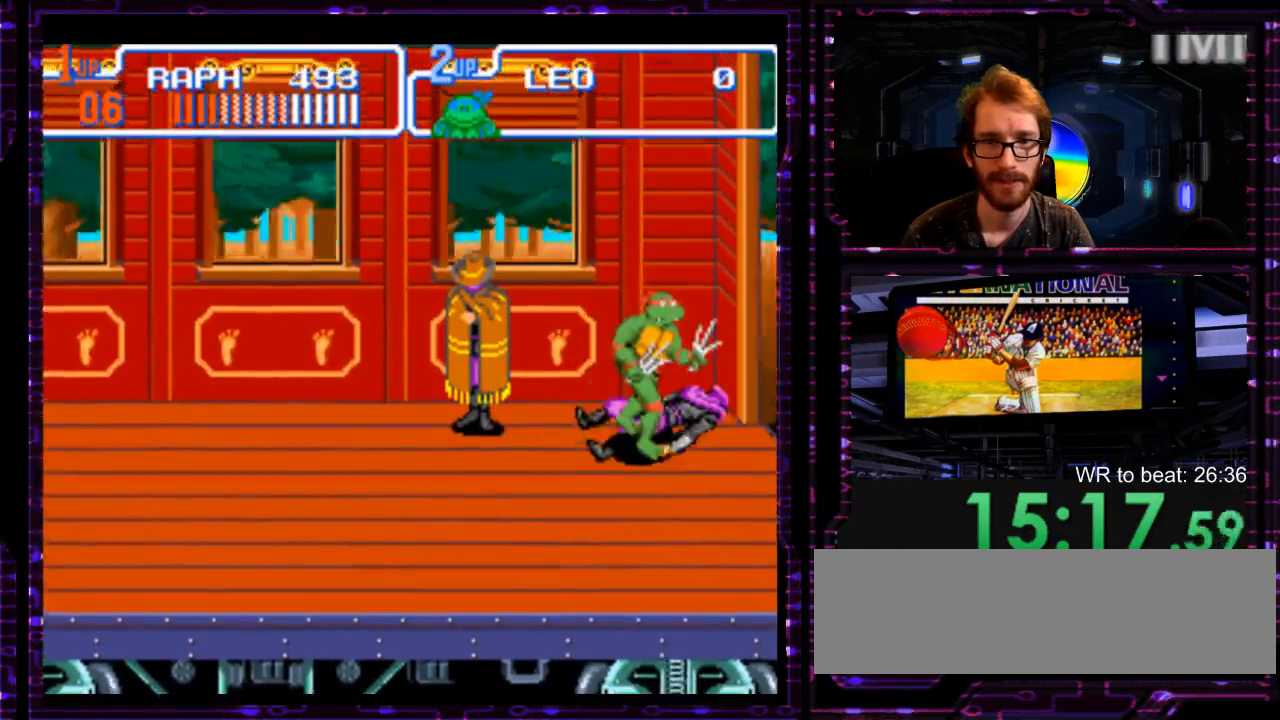
{"buttons": [], "events": [[100, "DPAD_UP", "down"], [300, "DPAD_UP", "up"], [333, "Y", "down"], [467, "Y", "up"]]}
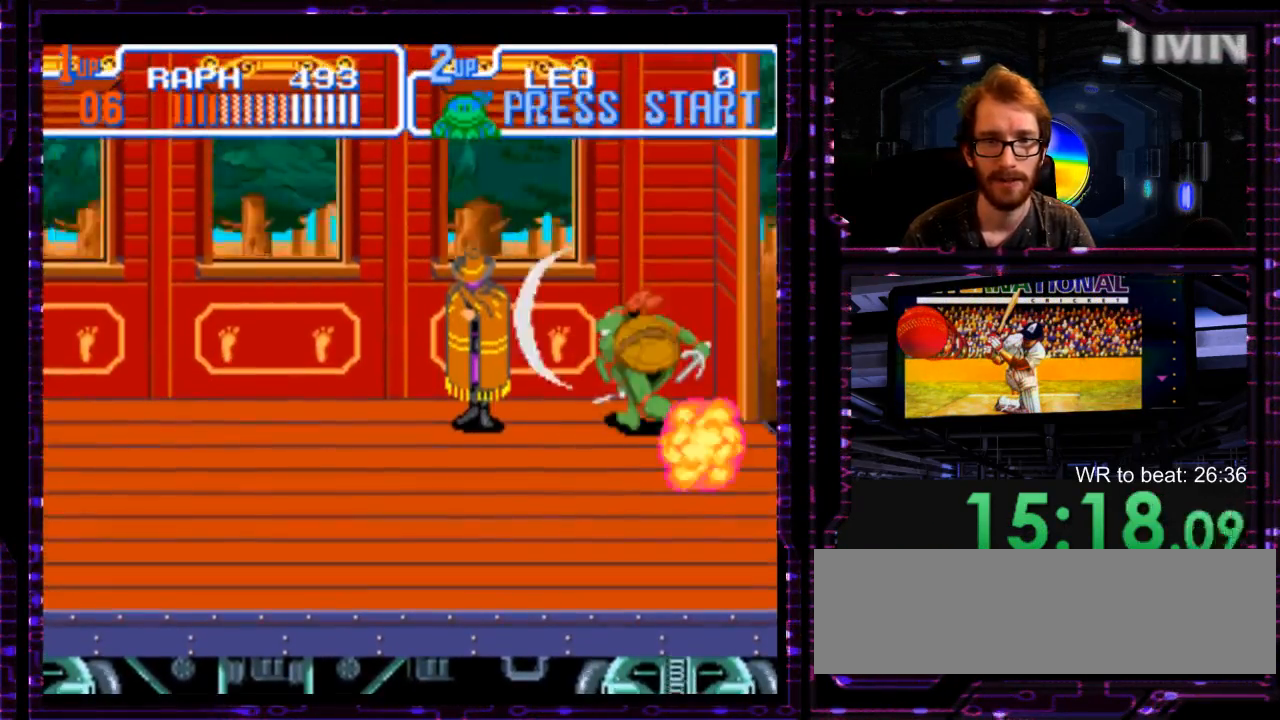
{"buttons": [], "events": []}
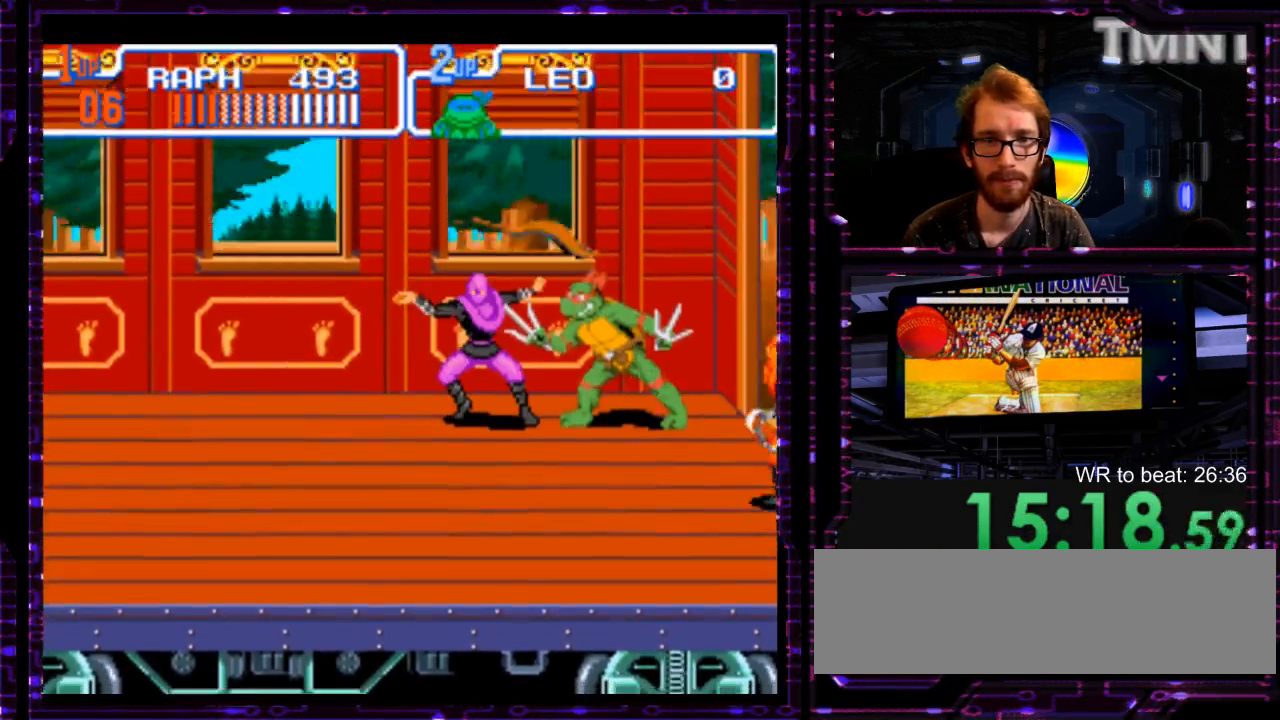
{"buttons": [], "events": []}
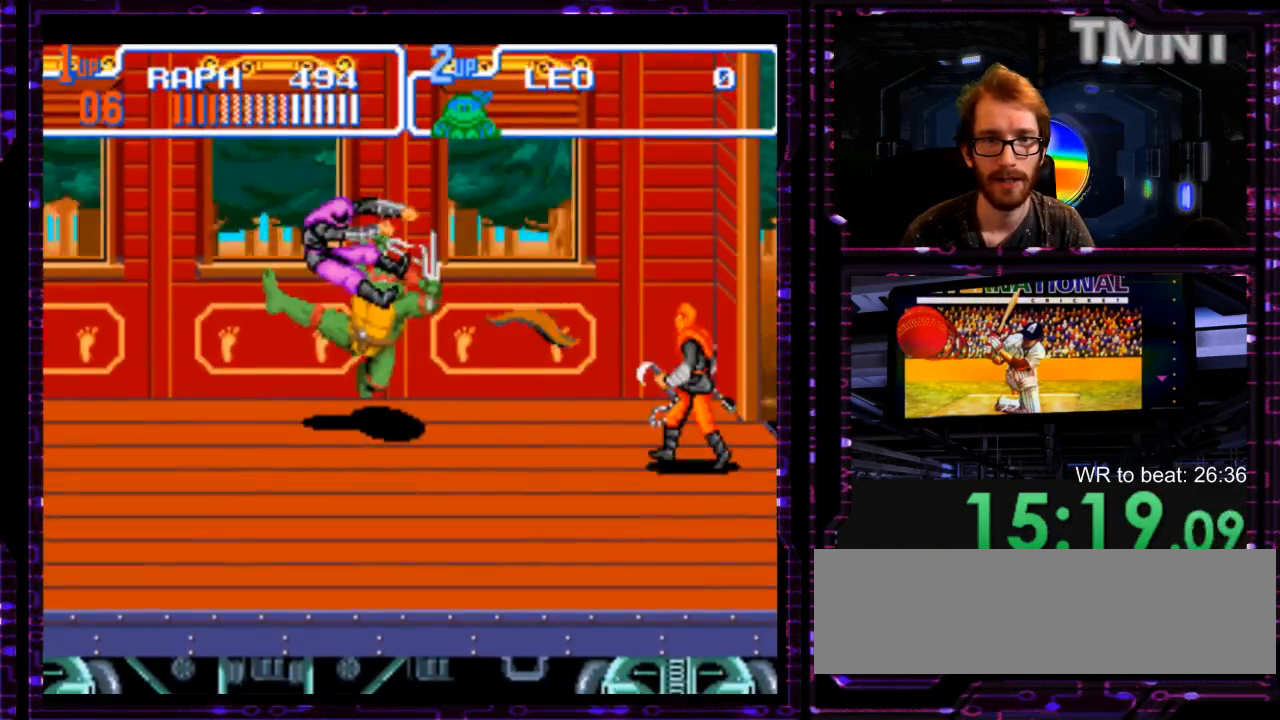
{"buttons": [], "events": []}
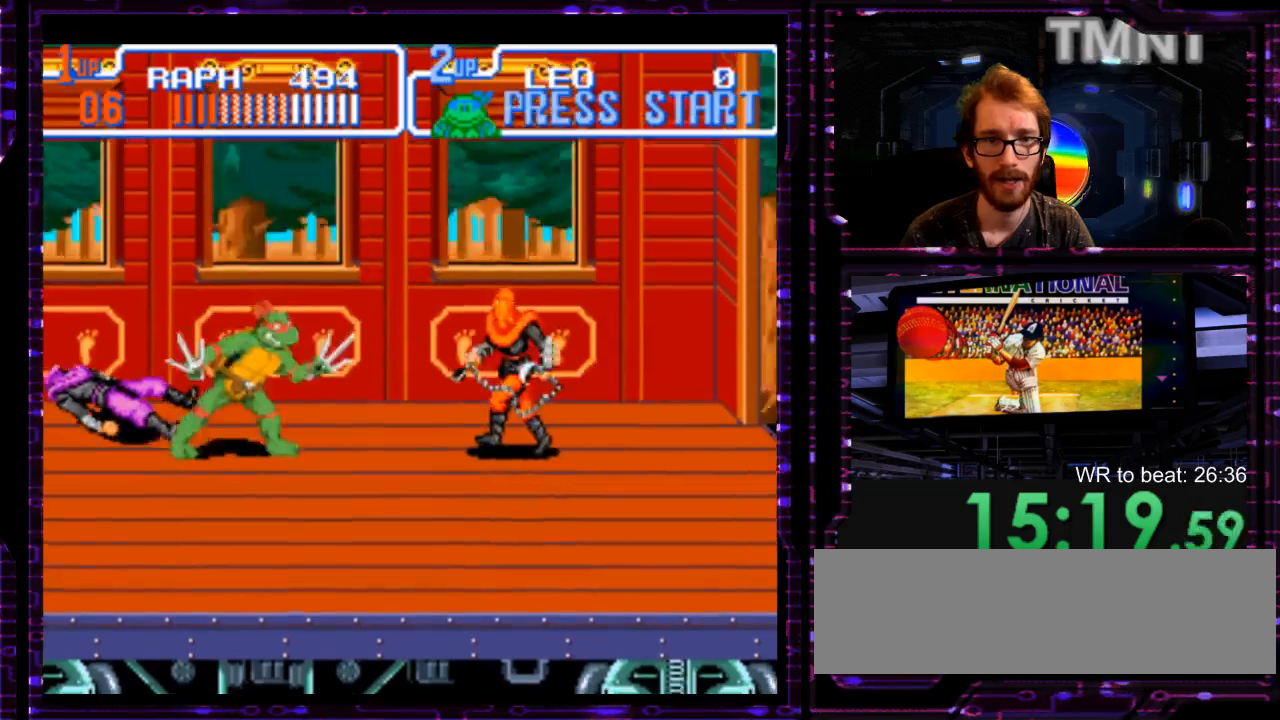
{"buttons": [], "events": [[100, "Y", "down"], [183, "Y", "up"]]}
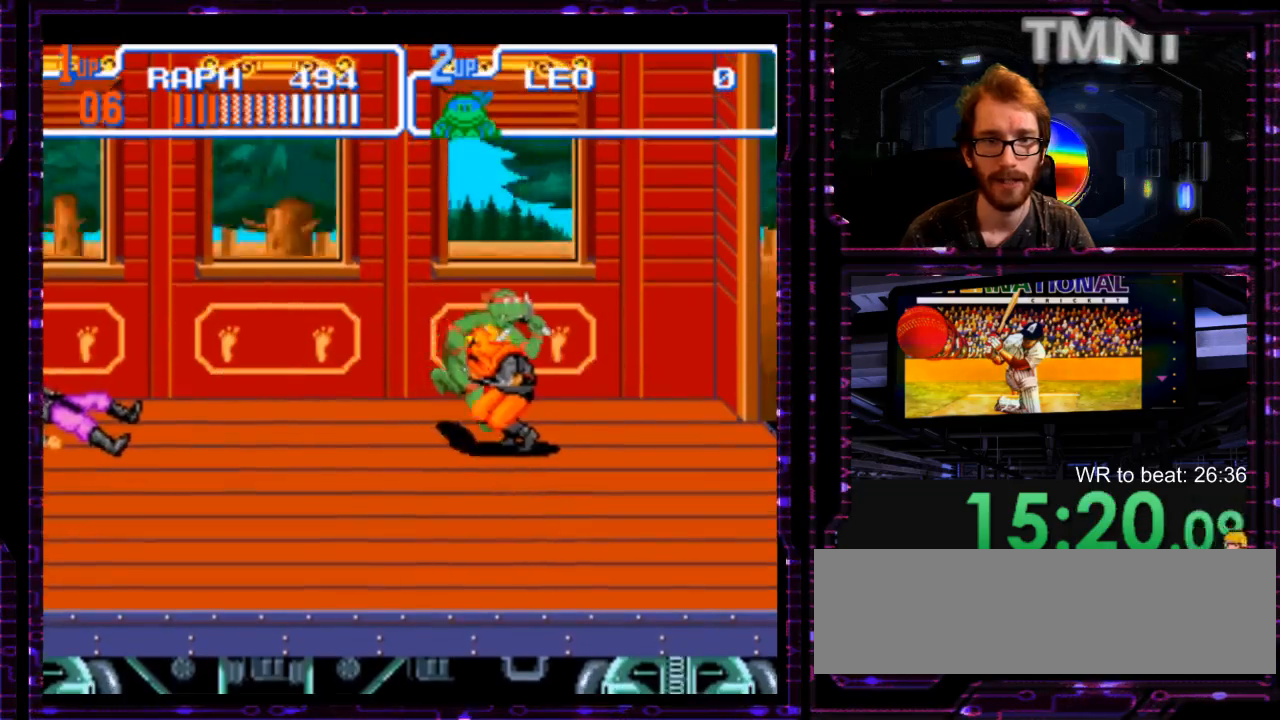
{"buttons": [], "events": [[67, "Y", "down"], [200, "Y", "up"]]}
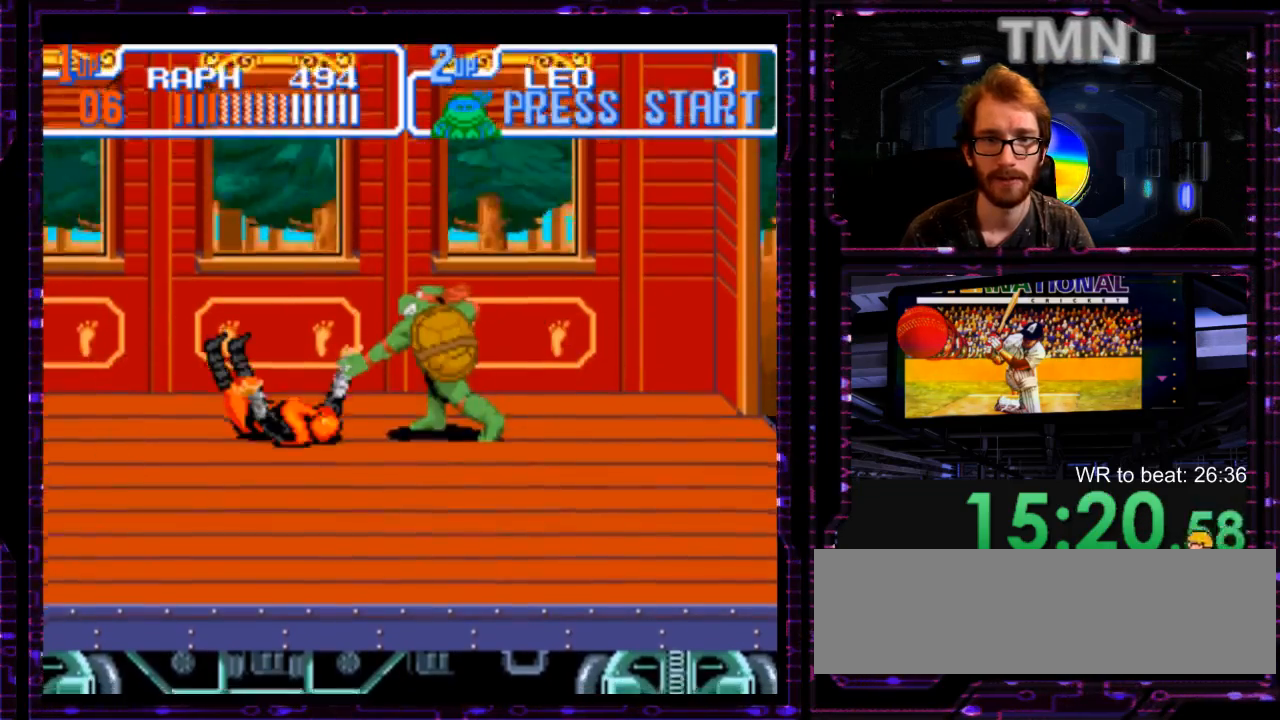
{"buttons": ["Y"], "events": [[217, "Y", "down"], [367, "Y", "up"], [433, "Y", "down"]]}
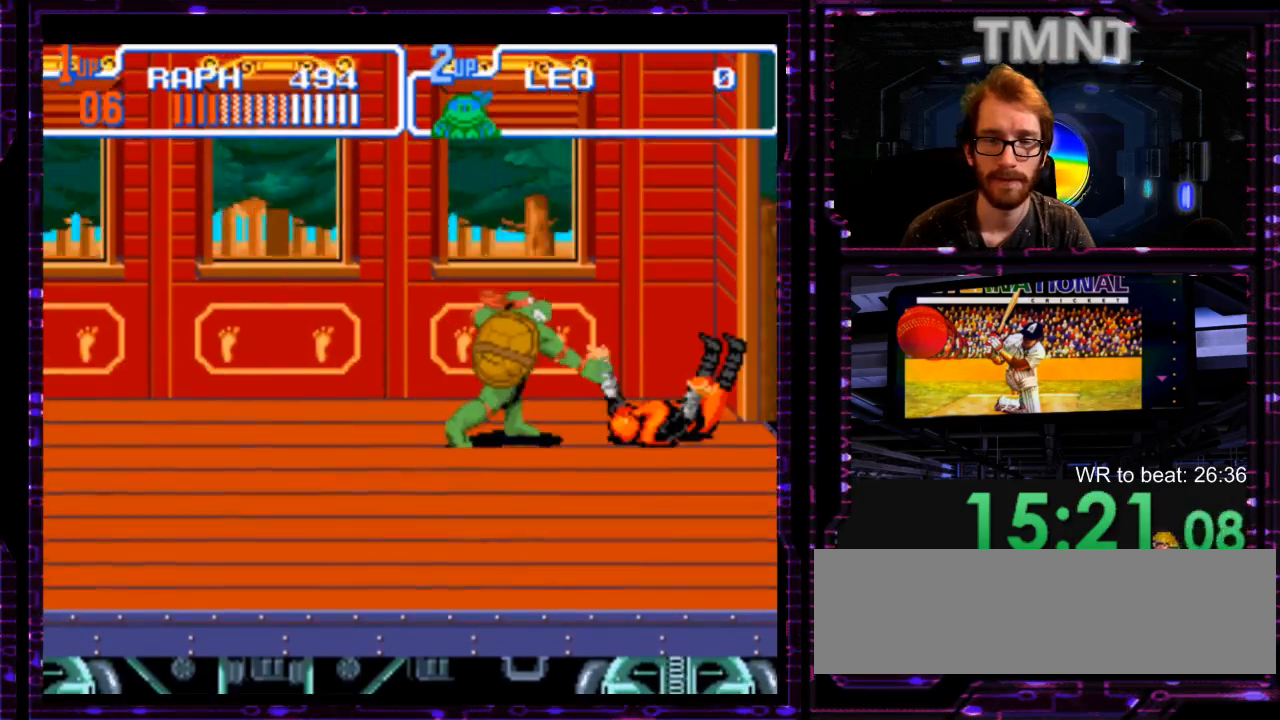
{"buttons": [], "events": [[133, "Y", "up"]]}
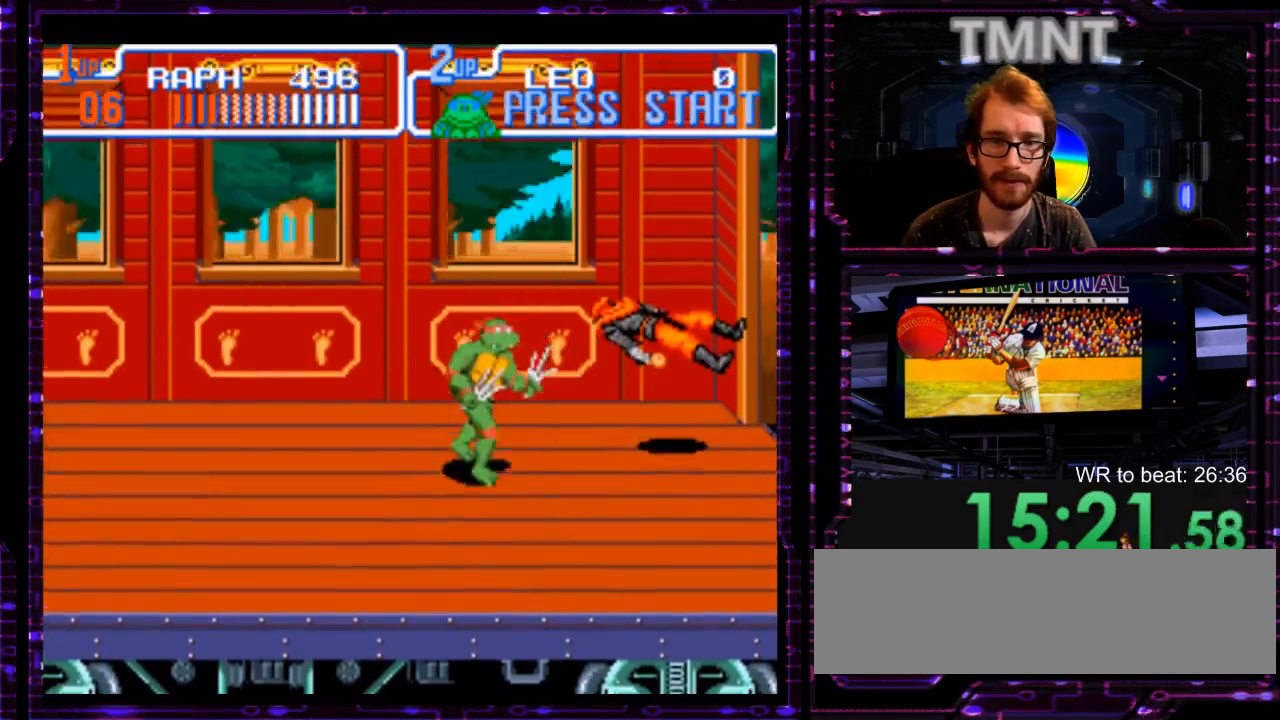
{"buttons": [], "events": [[300, "Y", "down"], [400, "Y", "up"]]}
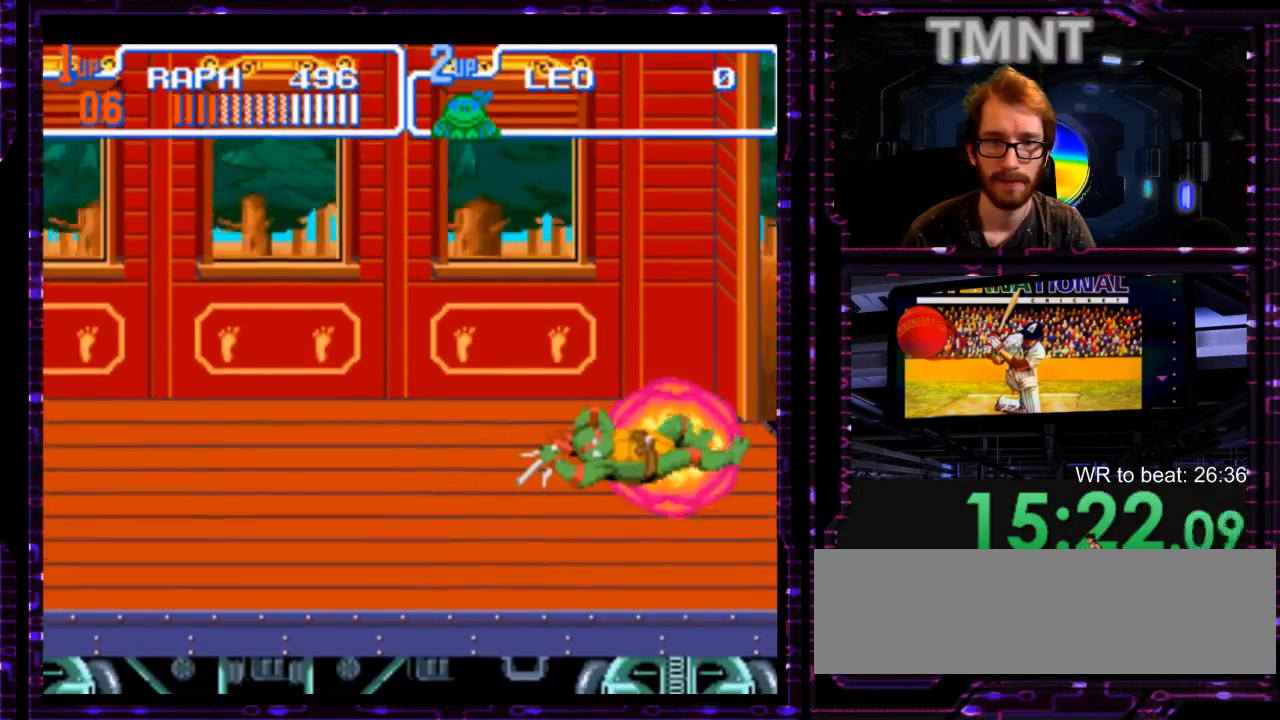
{"buttons": [], "events": []}
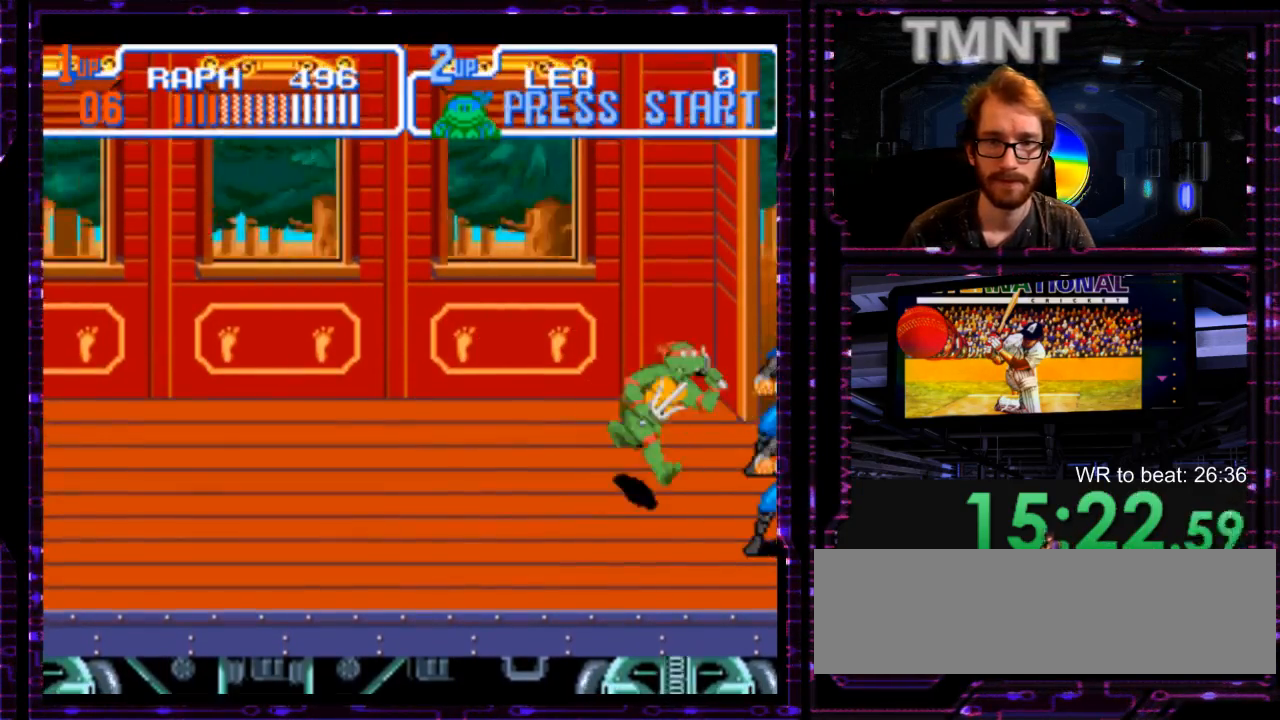
{"buttons": [], "events": [[67, "Y", "down"], [167, "Y", "up"]]}
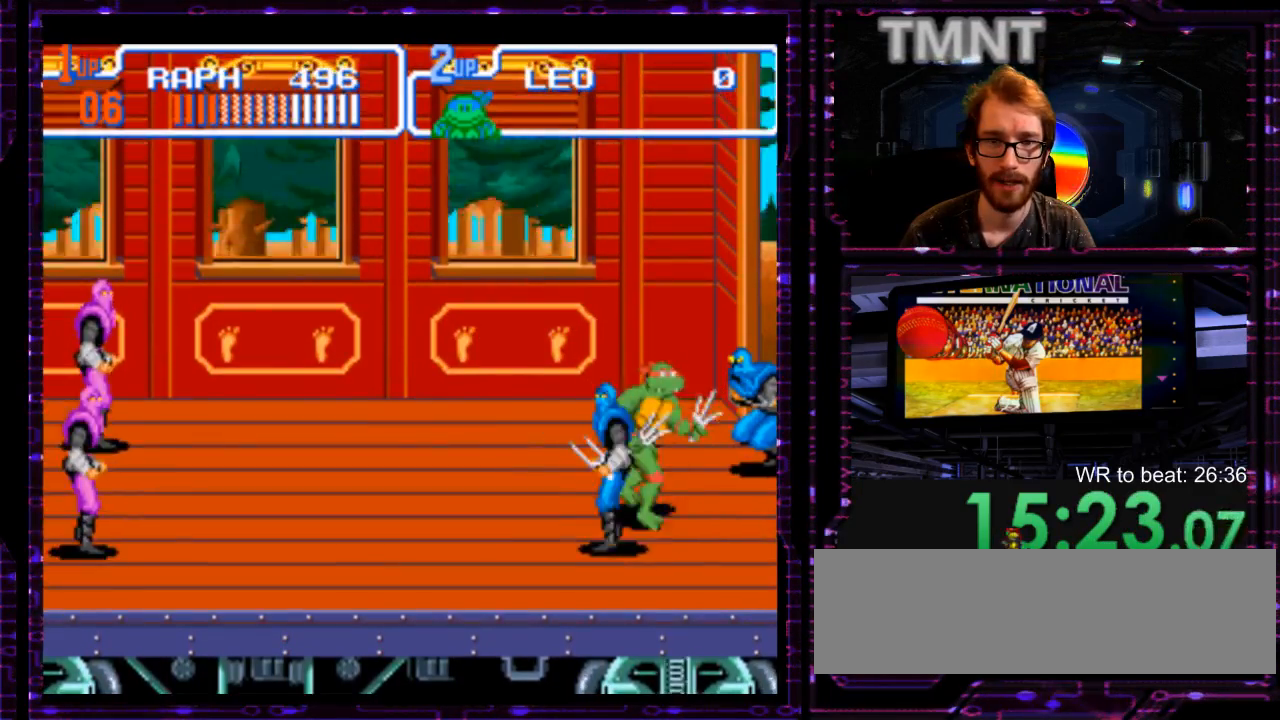
{"buttons": ["Y"], "events": [[50, "Y", "down"], [150, "Y", "up"], [500, "Y", "down"]]}
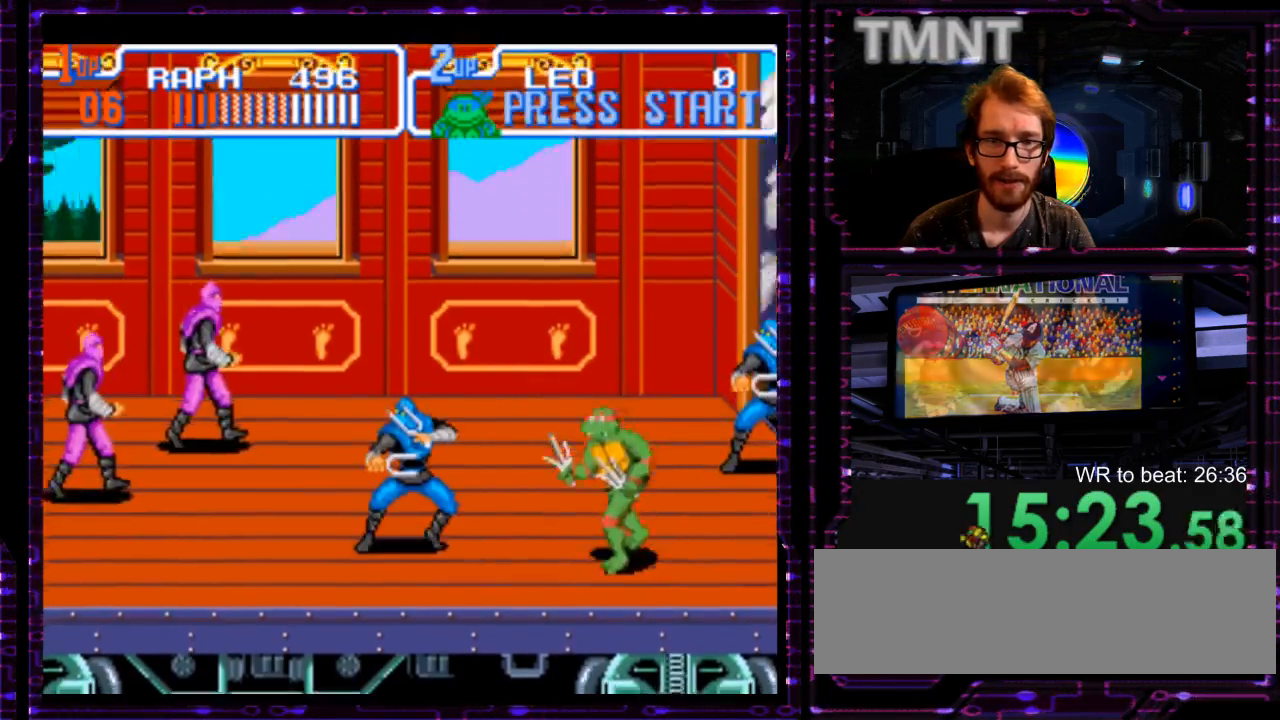
{"buttons": ["Y"], "events": [[133, "Y", "up"], [483, "Y", "down"]]}
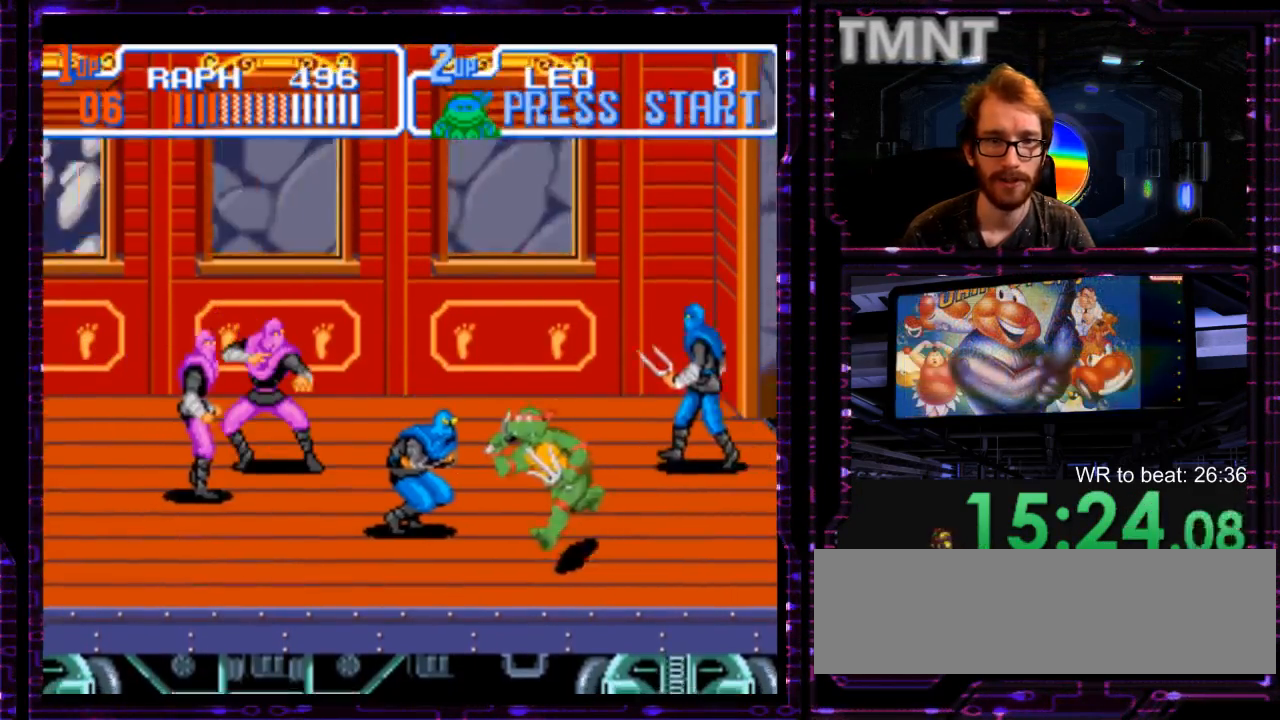
{"buttons": ["Y"], "events": [[117, "Y", "up"], [400, "Y", "down"]]}
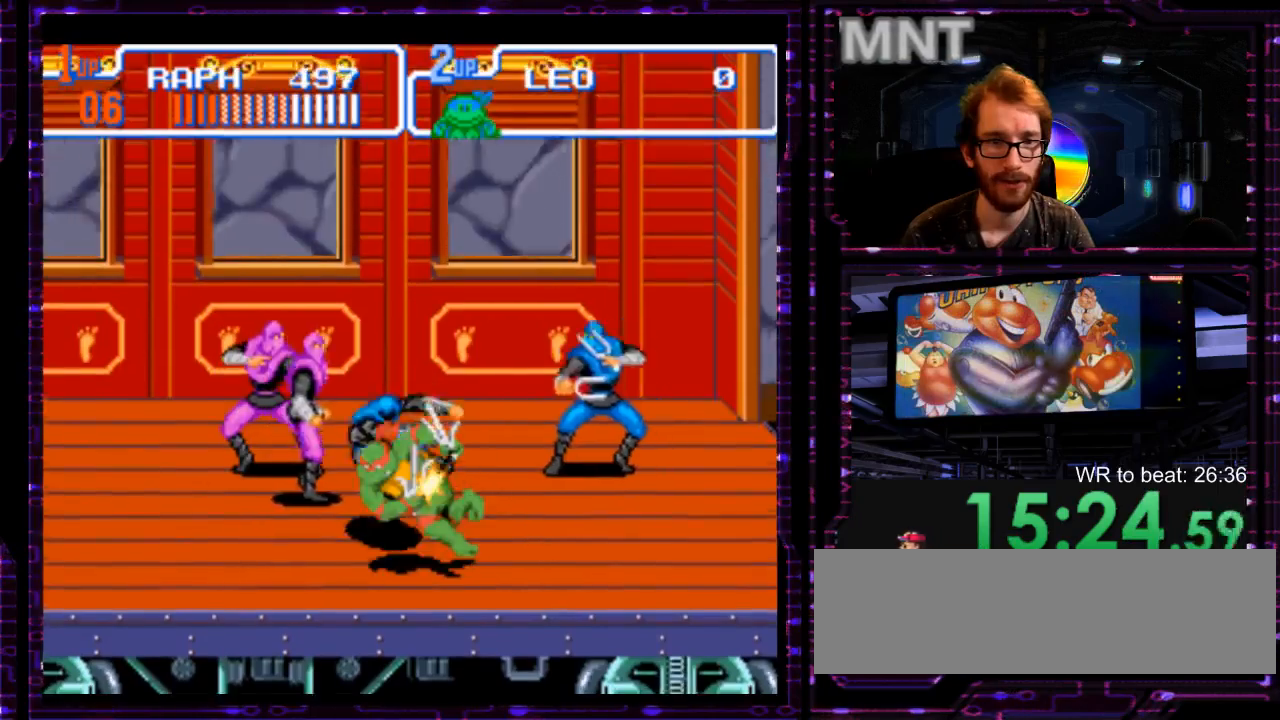
{"buttons": [], "events": [[17, "Y", "up"], [250, "DPAD_UP", "down"], [350, "Y", "down"], [383, "DPAD_UP", "up"], [467, "Y", "up"]]}